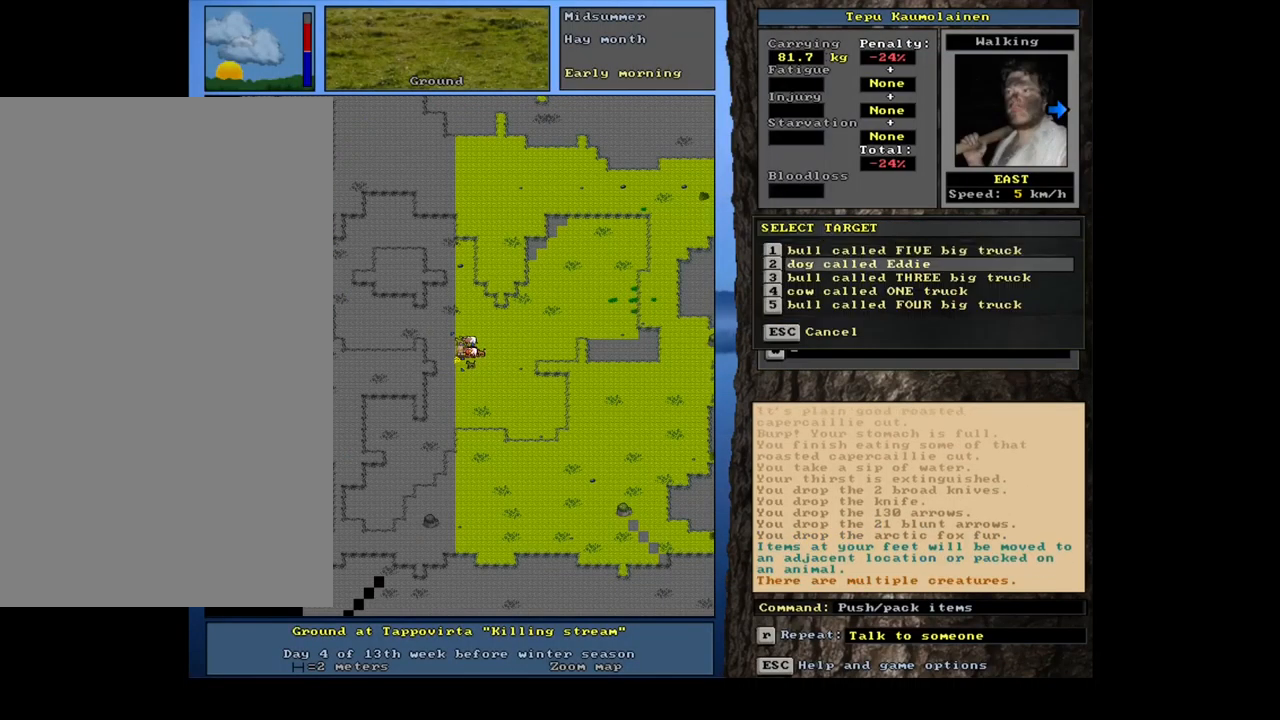
Gameplay with keyboard and mouse; each line is a JSON object with the keys and mouse buttons held at the frame after it. "events" lists presses ("down") and releases ("up") of ".", "/", "0", "1", "2", "3", "4", "5", "6", "7", "8", "9", "a", "alt_l", "alt_r", "b", "backslash", "backspace", "c", "caps_lock", "comma", "ctrl_l", "ctrl_r", "d", "e", "equals", "escape", "f", "f1", "f10", "f11", "f12", "f2", "f3", "f4", "f5", "f6", "f7", "f8", "f9", "g", "h", "i", "j", "k", "l", "lbracket", "left", "m", "minus", "n", "num0", "num1", "num3", "num4", "num5", "num6", "num7", "num8", "num9", "o", "p", "q", "quote", "r", "rbracket", "return", "right", "s", "semicolon", "shift_l", "shift_r", "space", "super", "t", "tab", "tilde", "u", "up", "v", "w", "x", "y", "z", "mouse_left", "mouse_wheel", "mouse_right", "mouse_mb4" and "mouse_mb5" between this image and that frame as [ms after this image, input, new state], when the widget could be followed in between; "down" and "num2" appear only as held states. "mouse_left", "mouse_wheel", "mouse_right", "mouse_mb4", "mouse_mb5" = the "left", "wheel", "right", "mb4", "mb5" buttons of the "mouse" list. No other keys are recorded. "wheel" means that the mouse wheel is clicked or scrolled. Mouse movement is not recorded. Not read: other_keys.
{"keys": [], "mouse": [], "events": []}
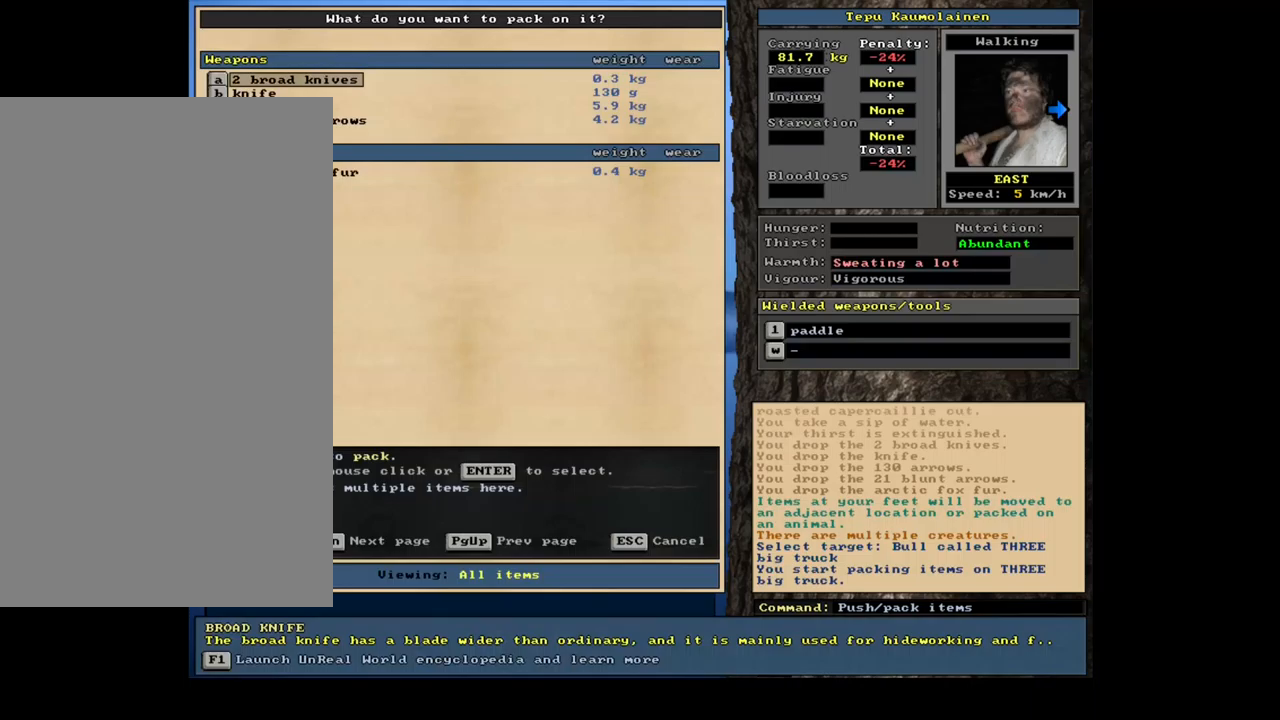
{"keys": [], "mouse": [], "events": [[400, "tab", "down"], [434, "tab", "up"]]}
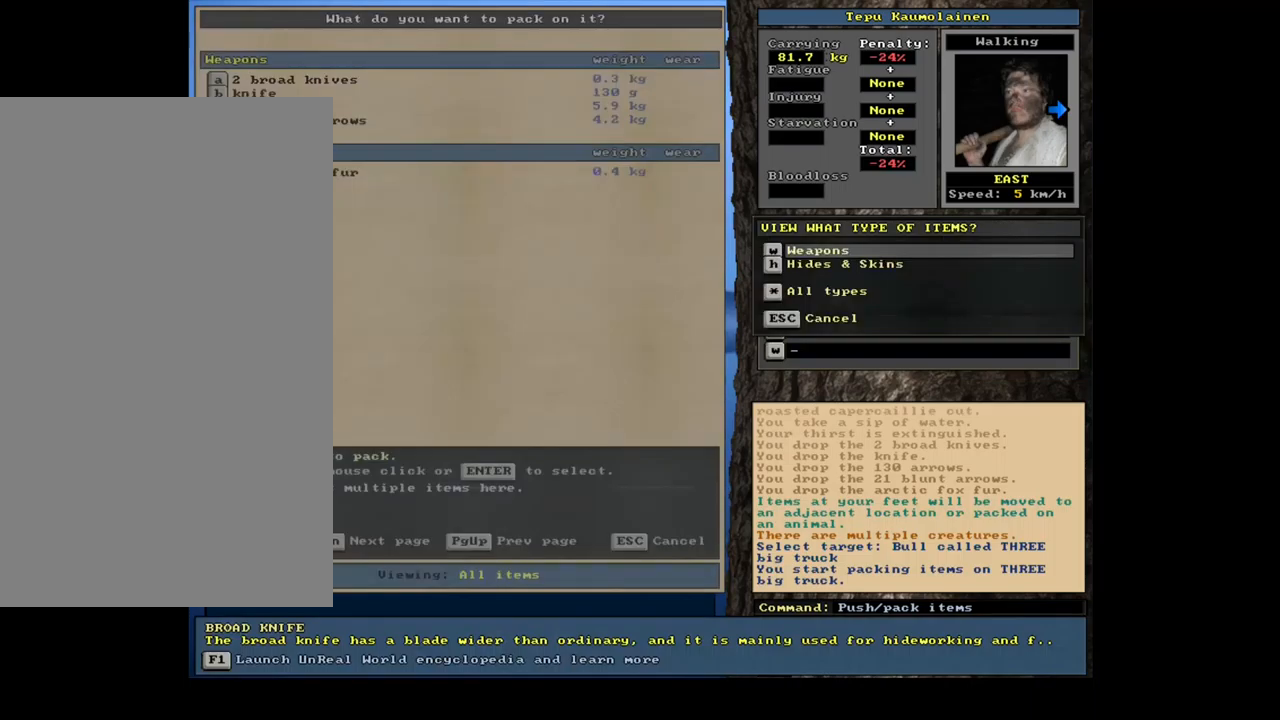
{"keys": [], "mouse": [], "events": [[17, "w", "down"], [100, "w", "up"], [234, "shift_l", "down"], [250, "equals", "down"], [350, "equals", "up"], [384, "shift_l", "up"]]}
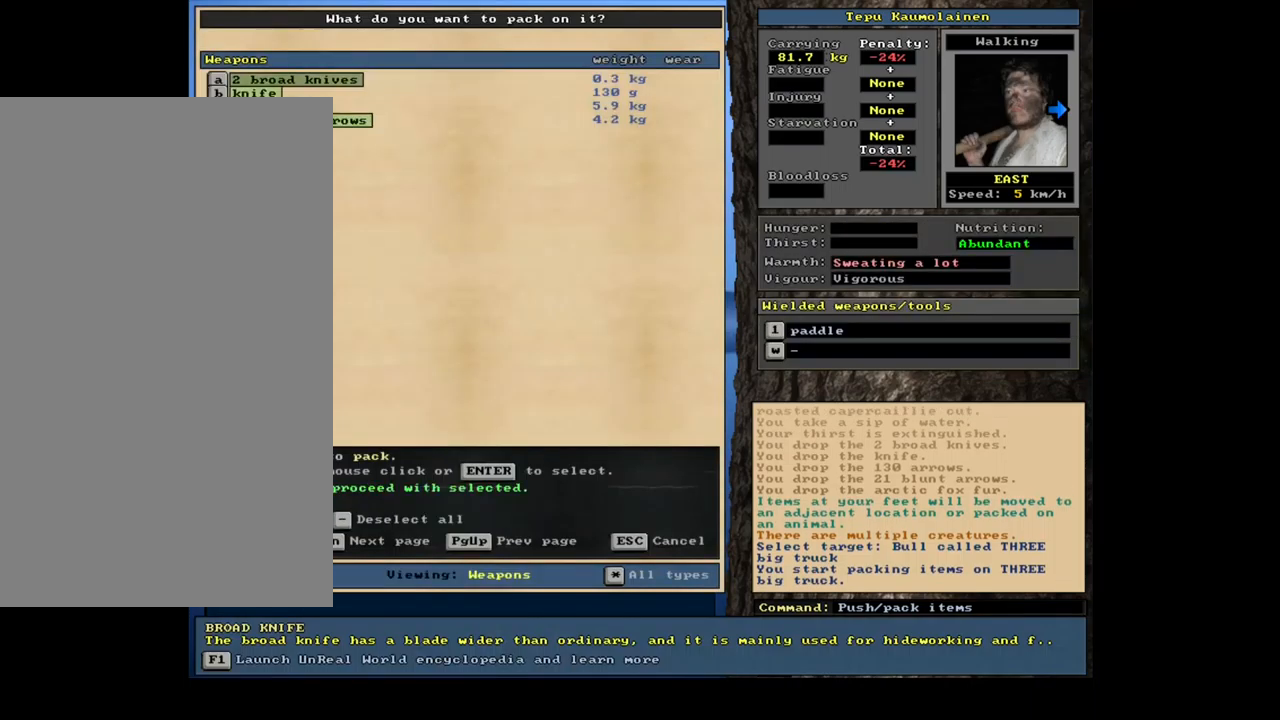
{"keys": [], "mouse": [], "events": [[50, "space", "down"], [117, "space", "up"]]}
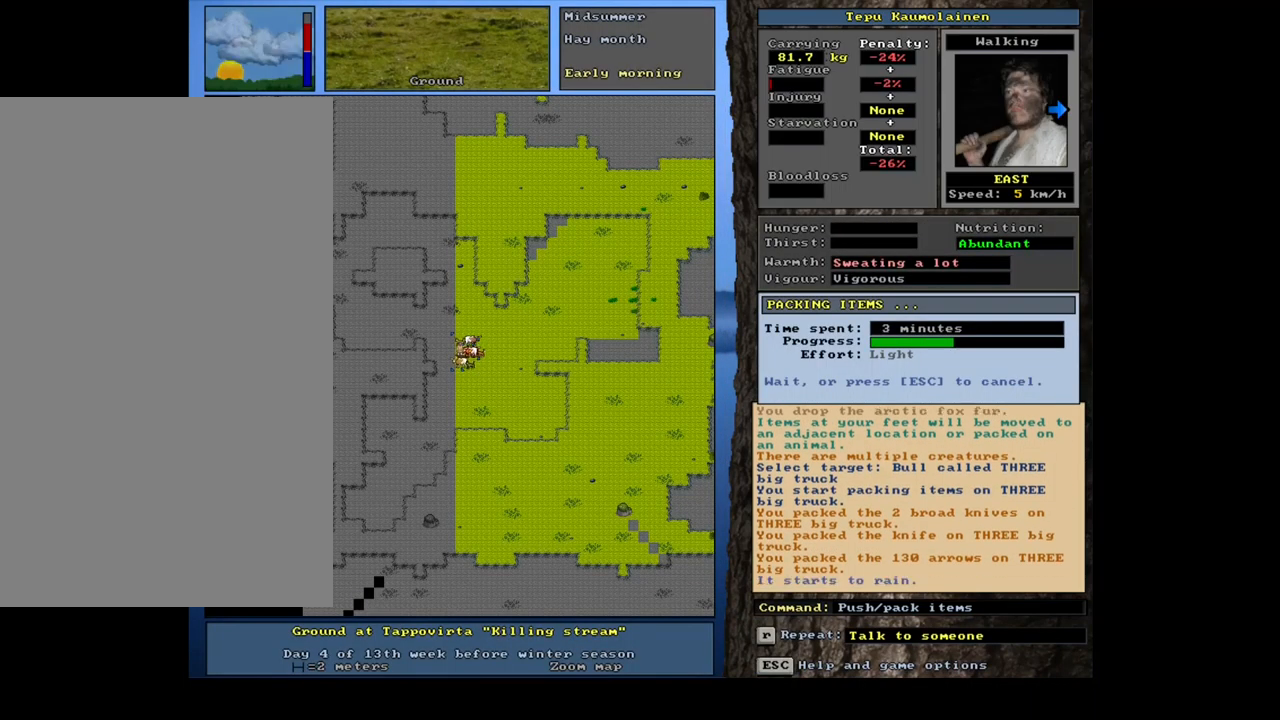
{"keys": [], "mouse": [], "events": []}
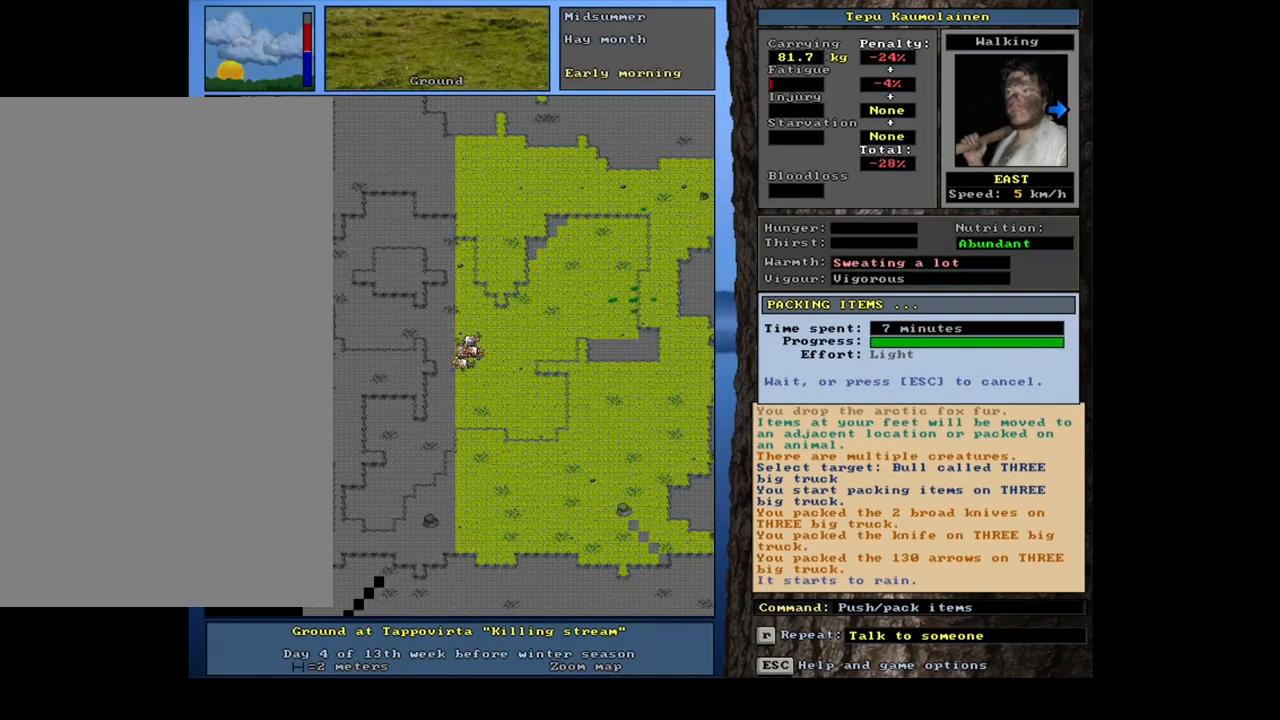
{"keys": [], "mouse": [], "events": []}
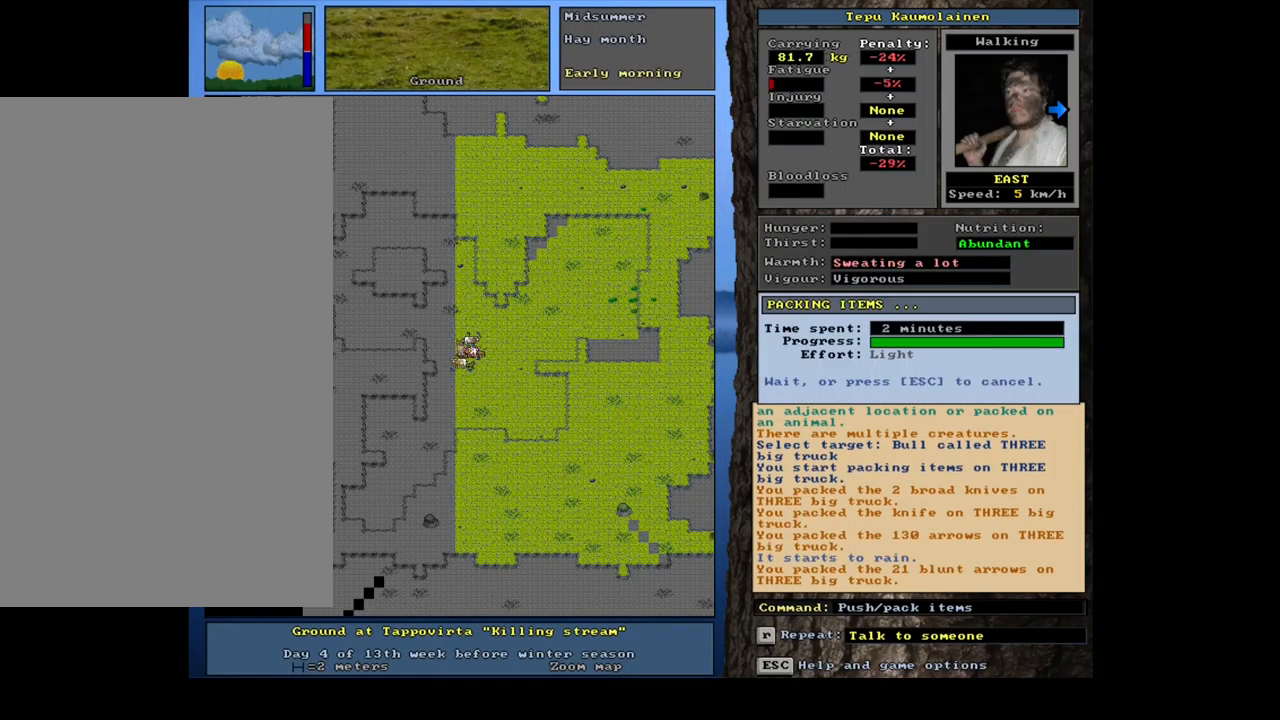
{"keys": [], "mouse": [], "events": [[34, "p", "down"], [134, "p", "up"], [134, "right", "down"], [200, "right", "up"]]}
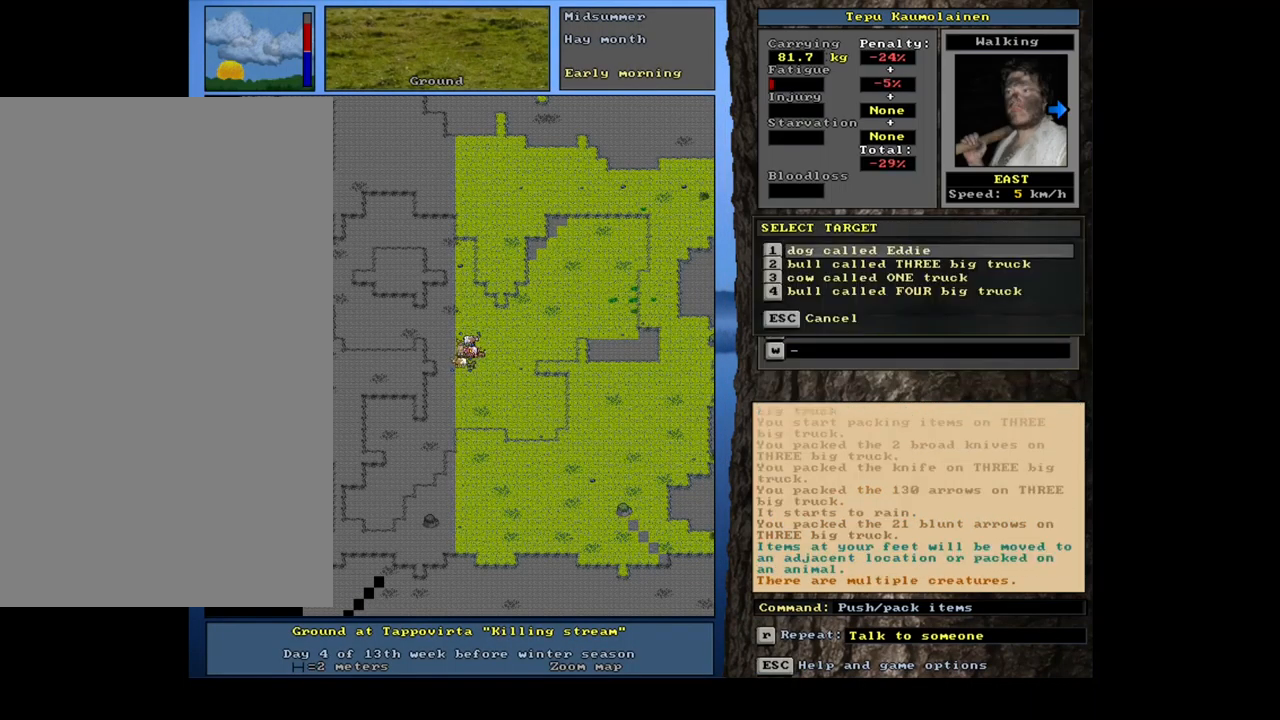
{"keys": [], "mouse": [], "events": []}
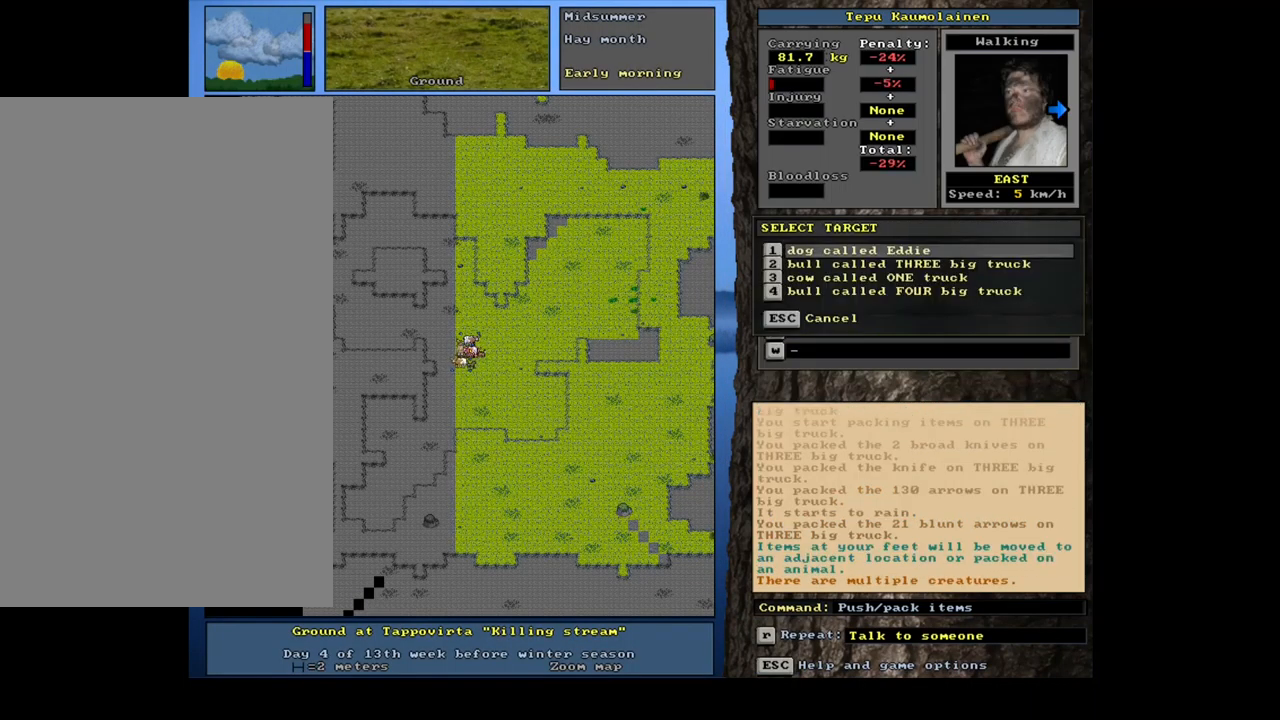
{"keys": ["down"], "mouse": []}
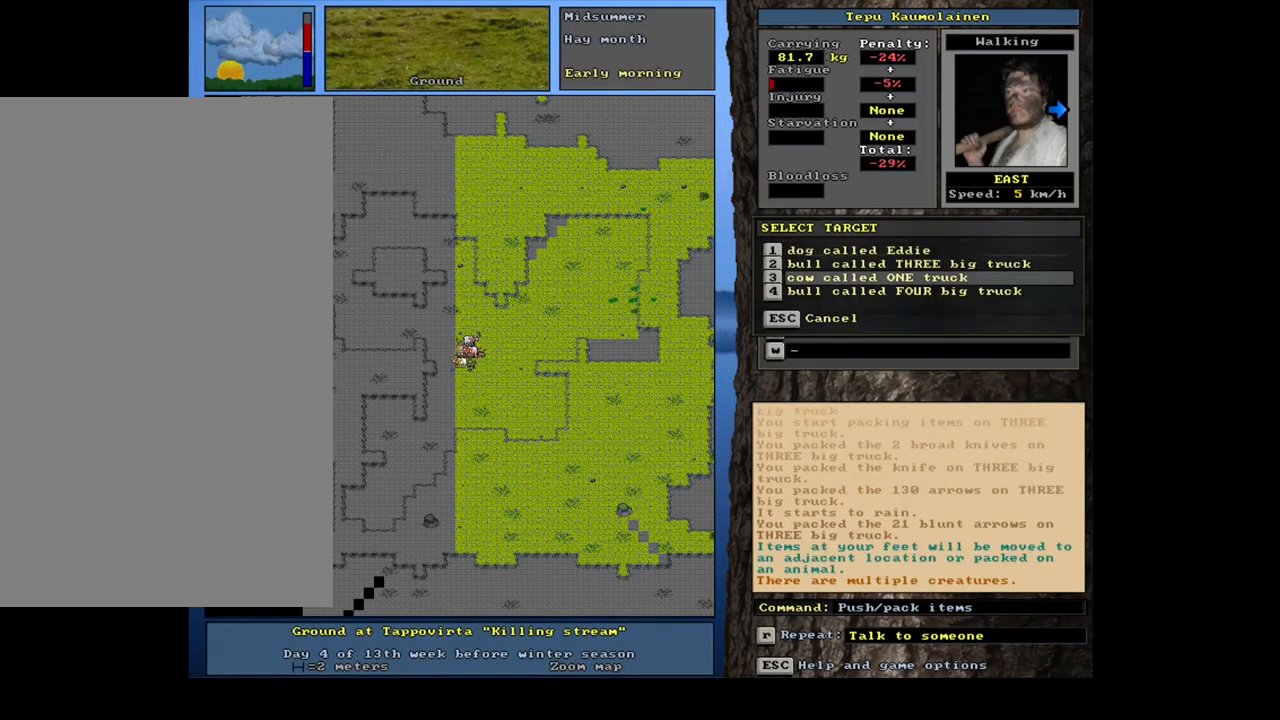
{"keys": [], "mouse": []}
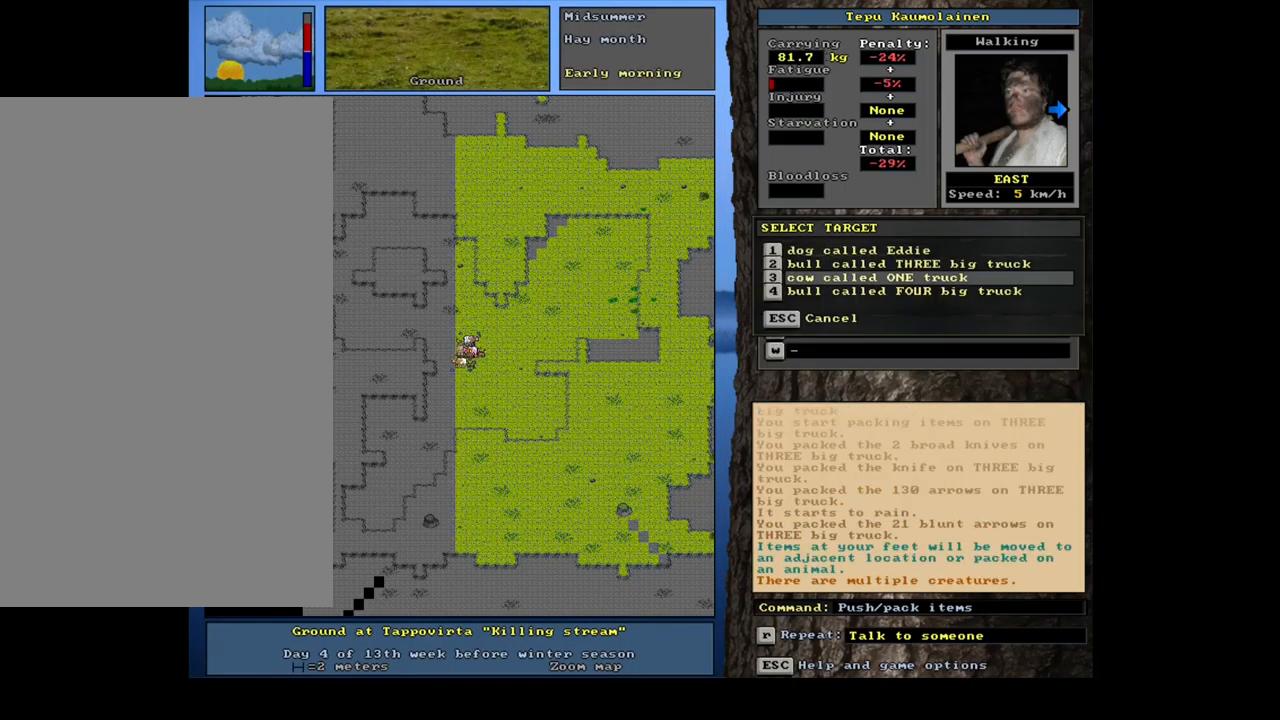
{"keys": [], "mouse": [], "events": [[267, "return", "down"], [350, "return", "up"]]}
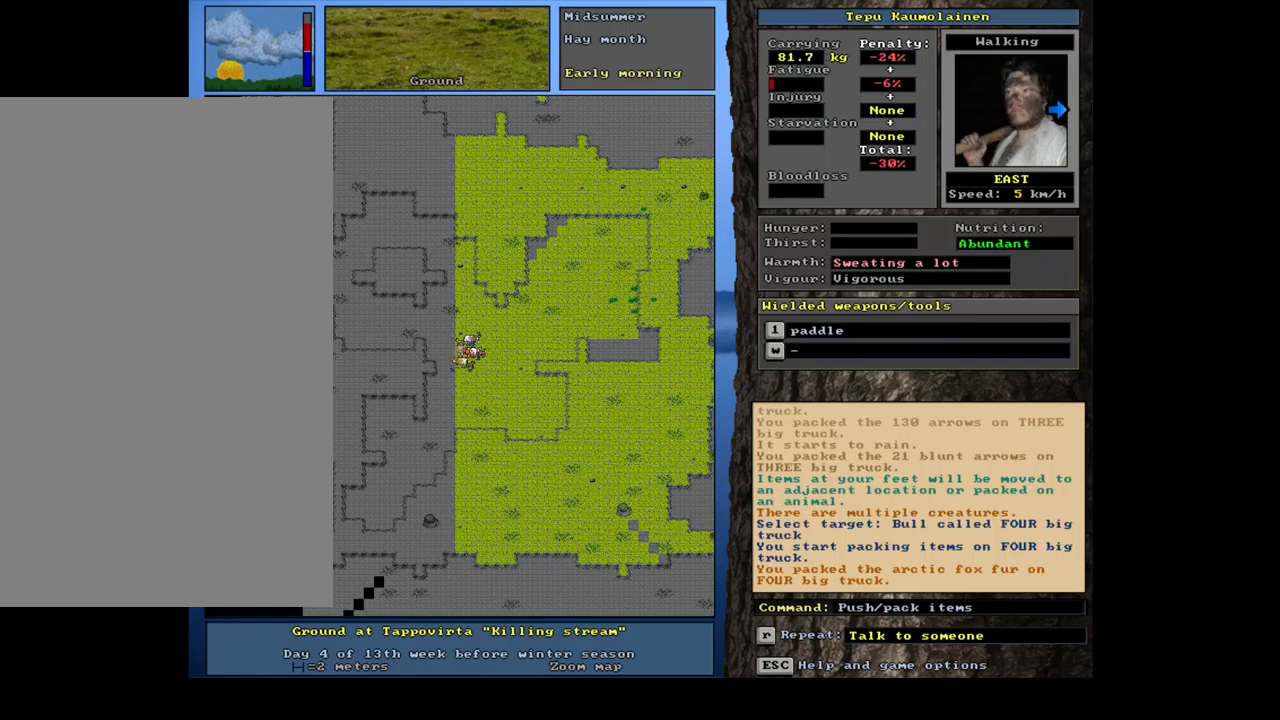
{"keys": [], "mouse": [], "events": []}
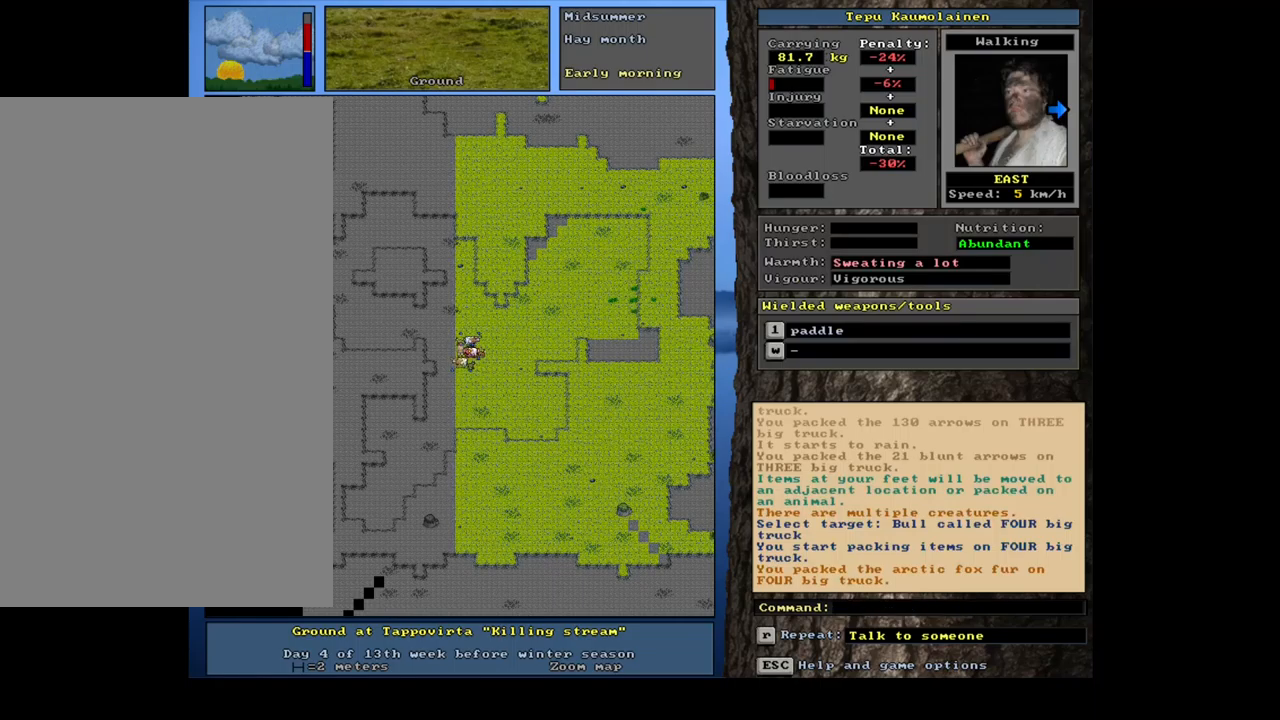
{"keys": [], "mouse": [], "events": []}
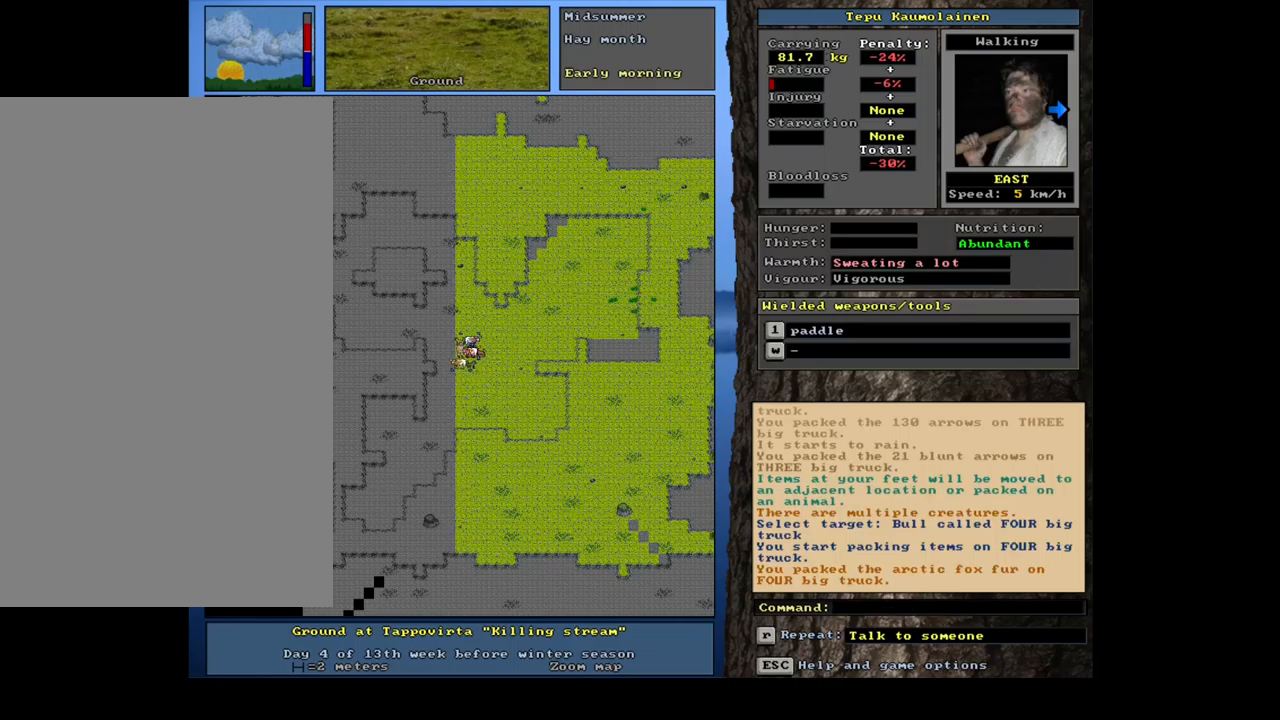
{"keys": [], "mouse": [], "events": []}
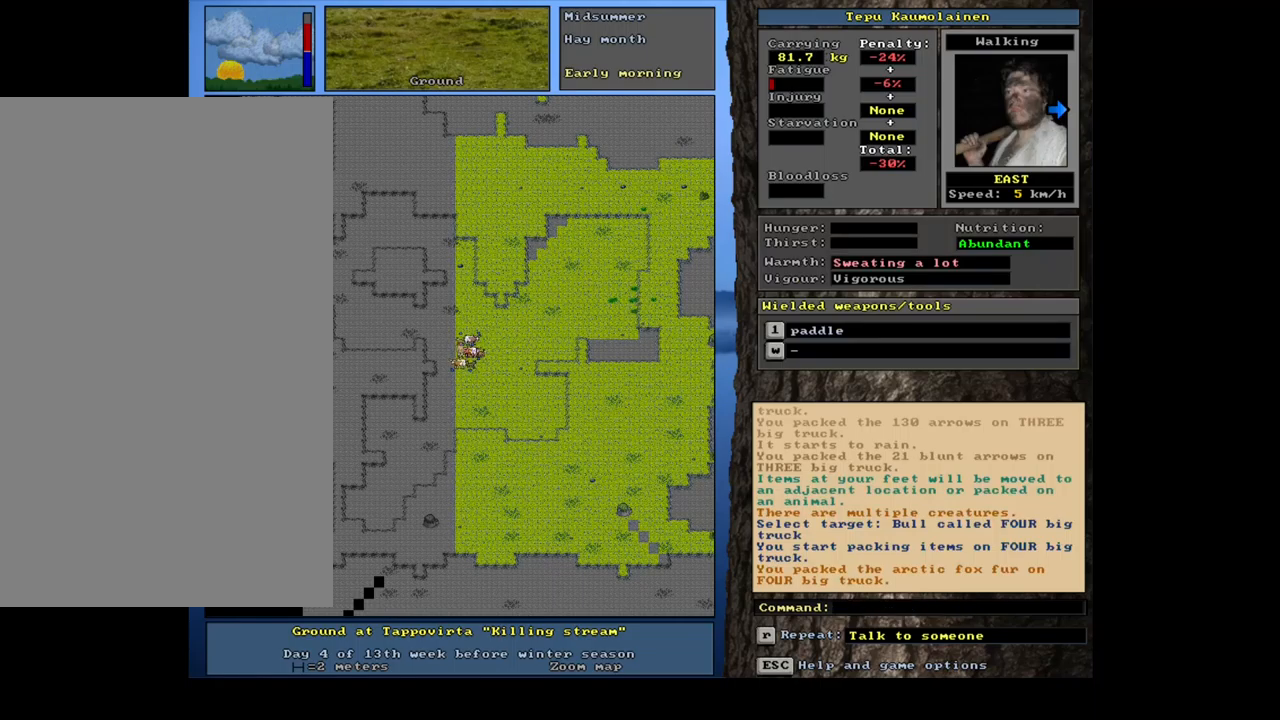
{"keys": [], "mouse": [], "events": []}
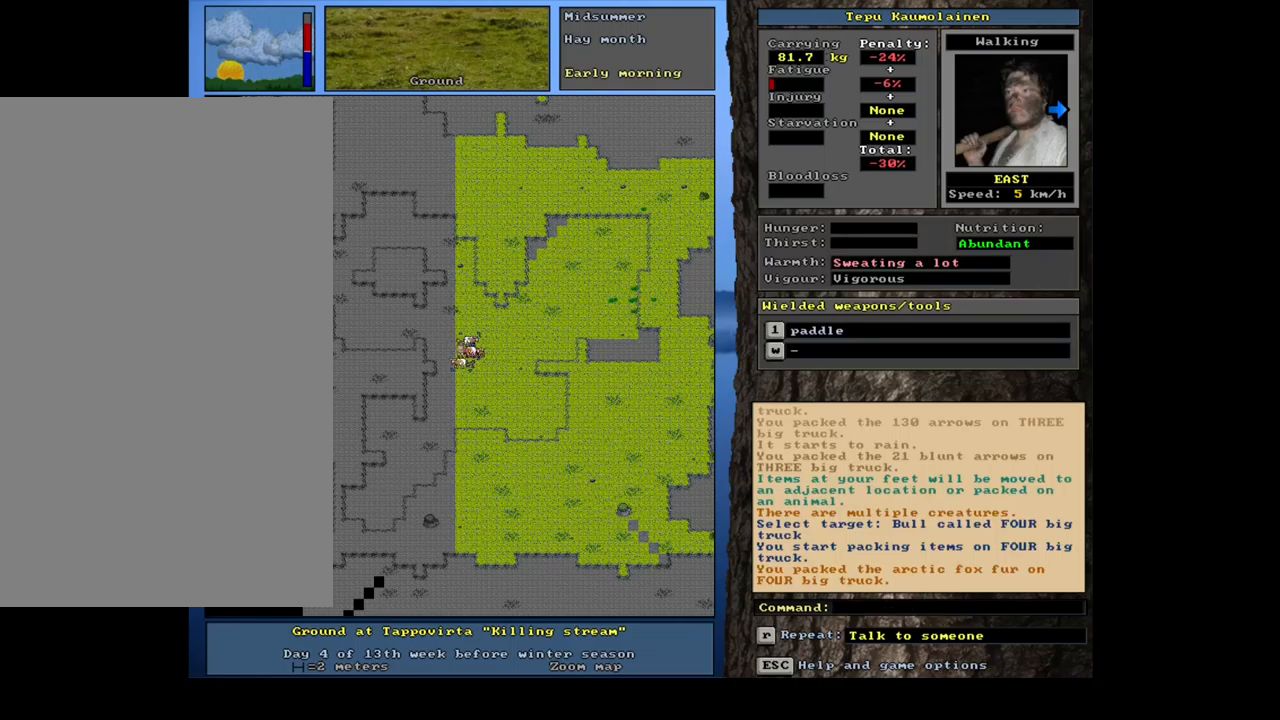
{"keys": ["ctrl_l", "num4"], "mouse": [], "events": [[50, "num6", "down"], [150, "num6", "up"], [234, "num6", "down"], [284, "num6", "up"], [434, "ctrl_l", "down"], [467, "num4", "down"]]}
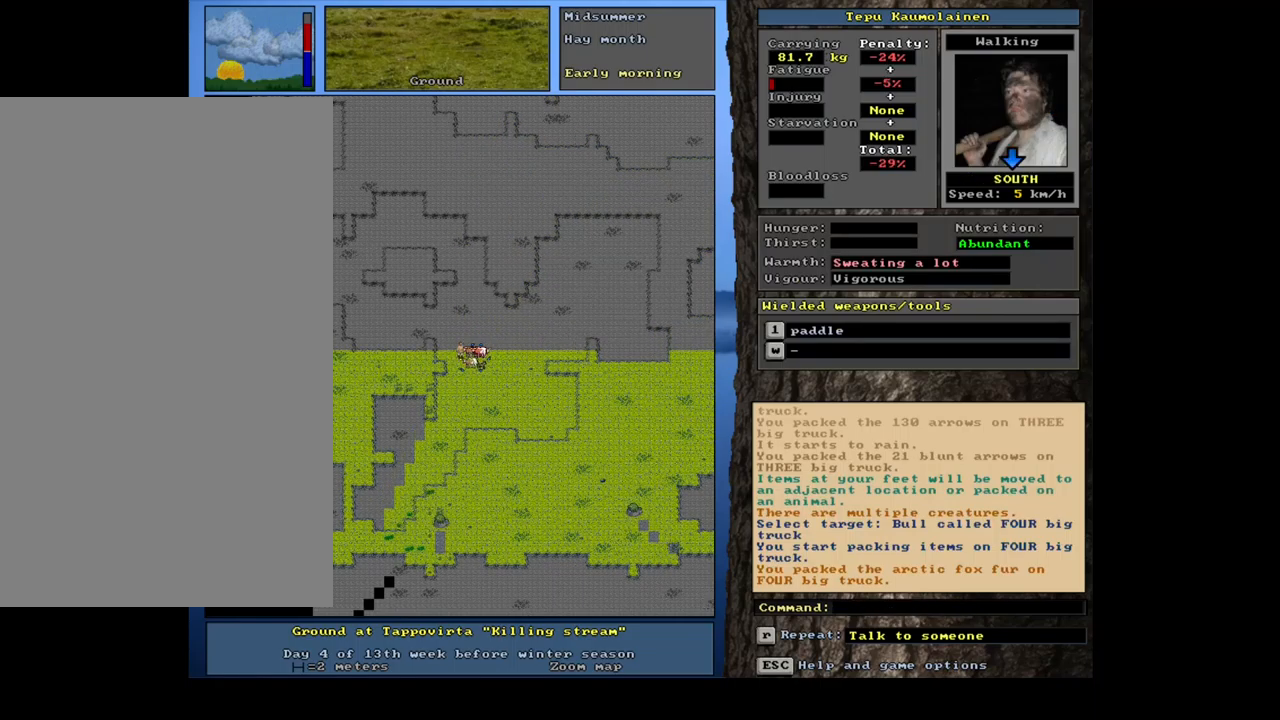
{"keys": ["num4"], "mouse": [], "events": [[67, "num4", "up"], [134, "num4", "down"], [234, "num4", "up"], [300, "num4", "down"], [367, "ctrl_l", "up"], [384, "num4", "up"], [484, "num4", "down"]]}
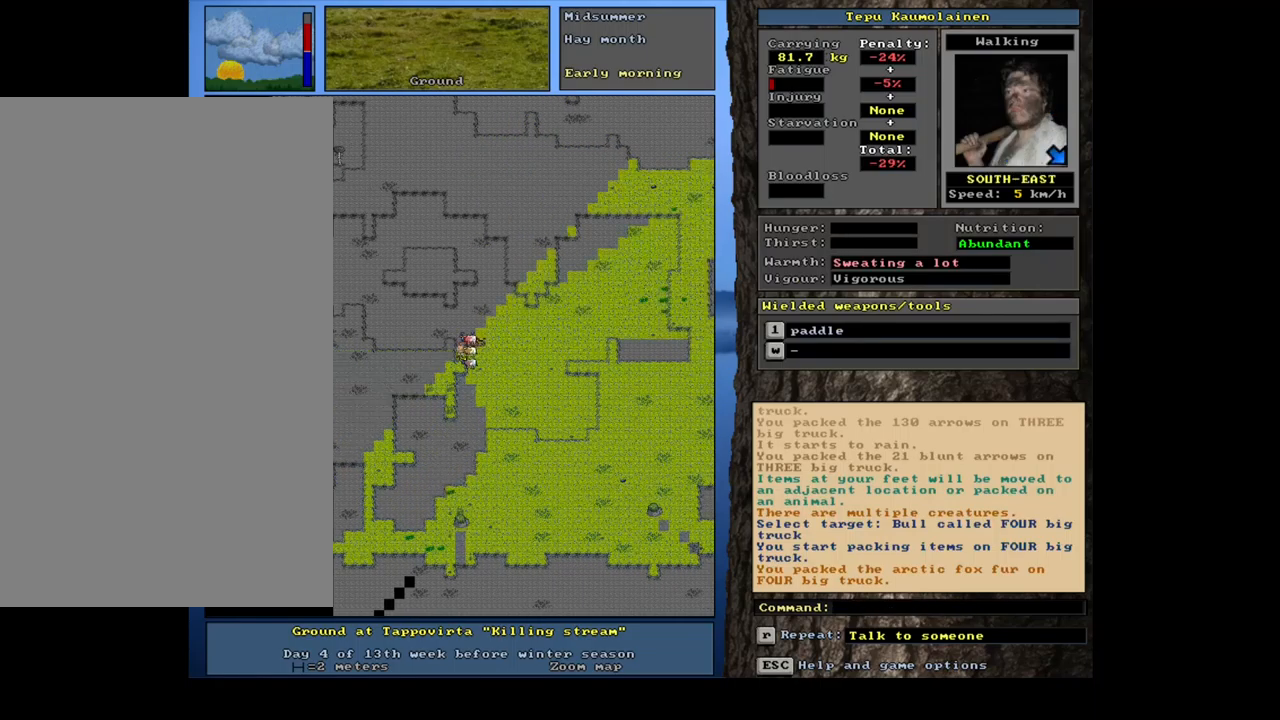
{"keys": ["ctrl_l"], "mouse": [], "events": [[67, "num4", "up"], [134, "num4", "down"], [234, "num4", "up"], [300, "ctrl_l", "down"], [367, "num4", "down"], [467, "num4", "up"]]}
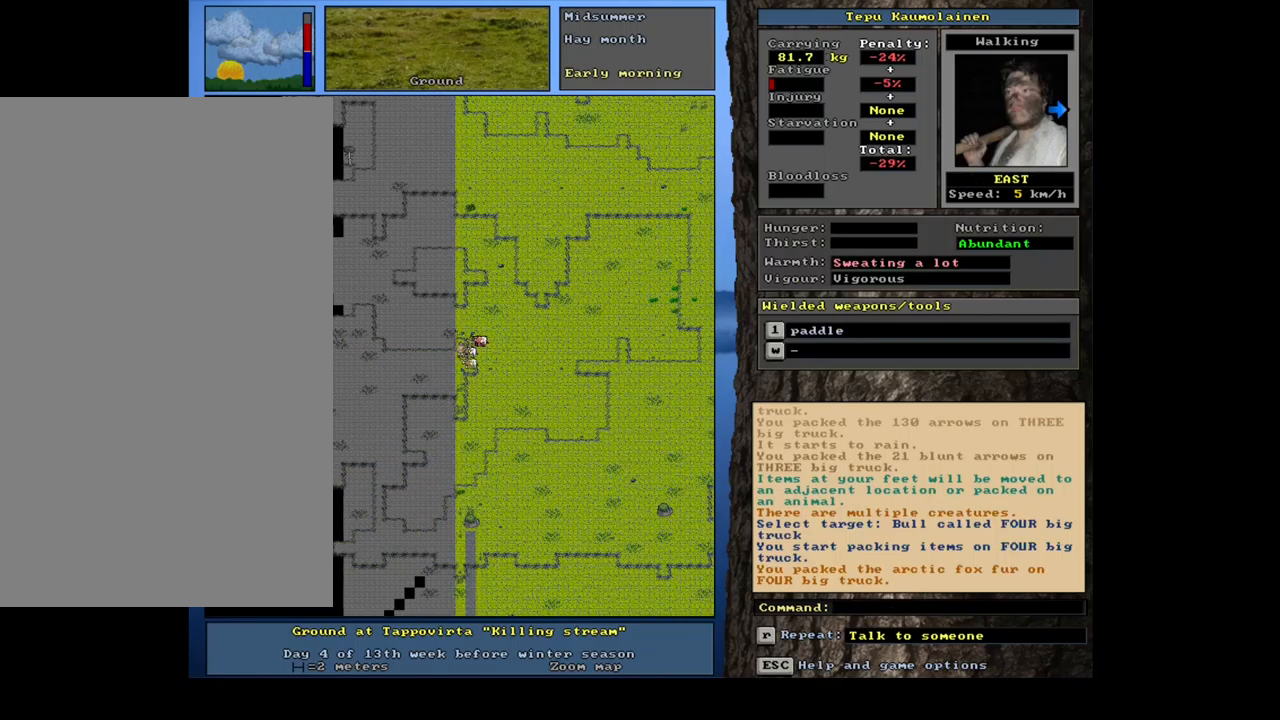
{"keys": ["num3"], "mouse": [], "events": [[34, "num4", "down"], [150, "num4", "up"], [267, "ctrl_l", "up"], [400, "num3", "down"]]}
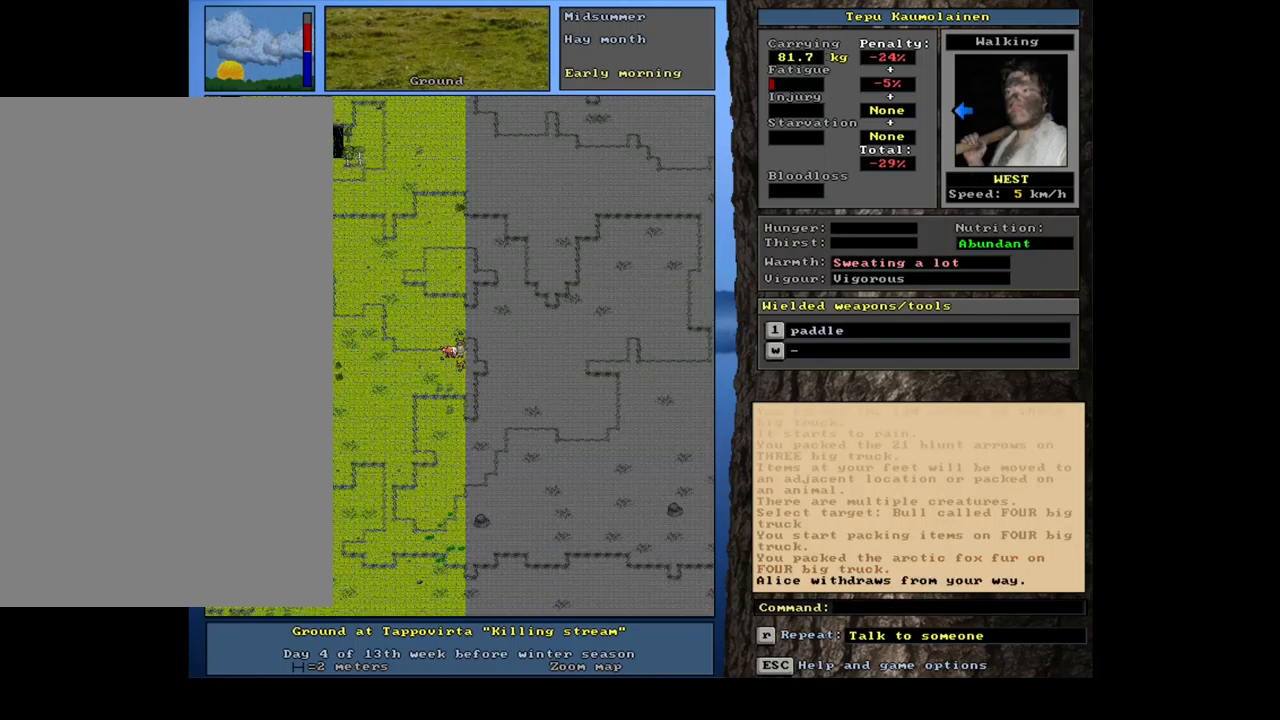
{"keys": [], "mouse": [], "events": [[17, "num3", "up"]]}
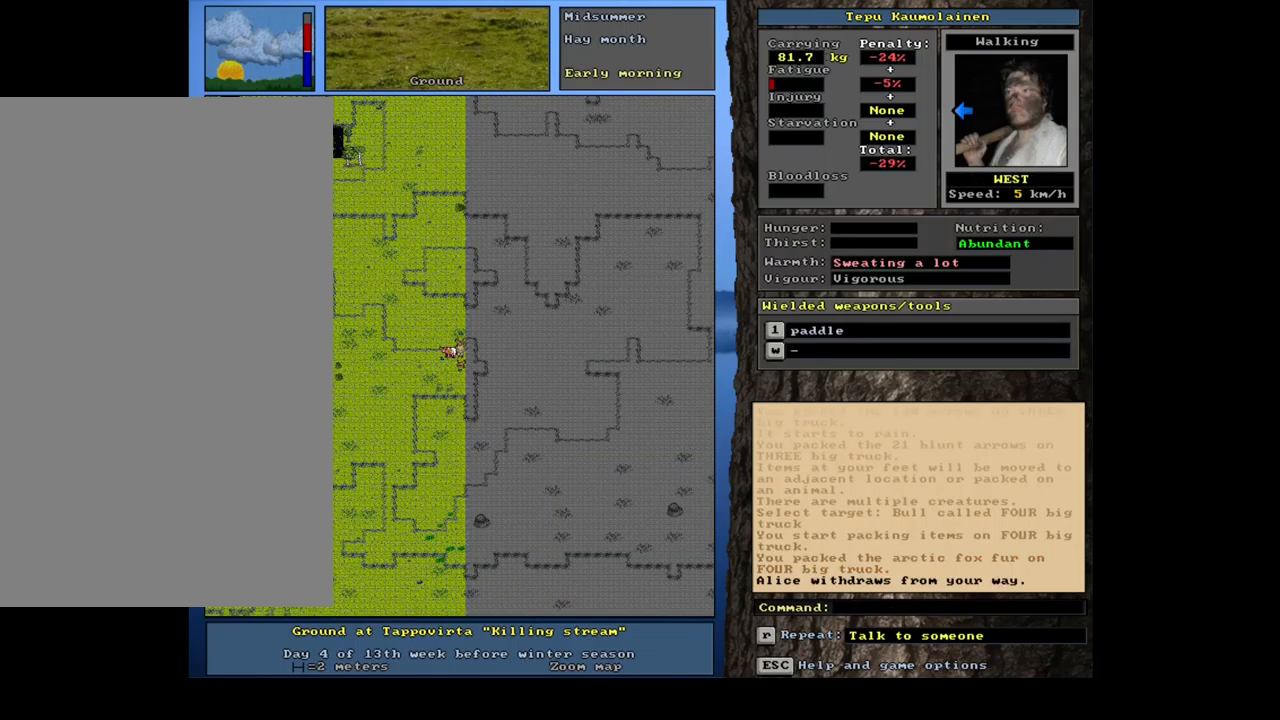
{"keys": [], "mouse": [], "events": [[401, "num4", "down"], [484, "num4", "up"]]}
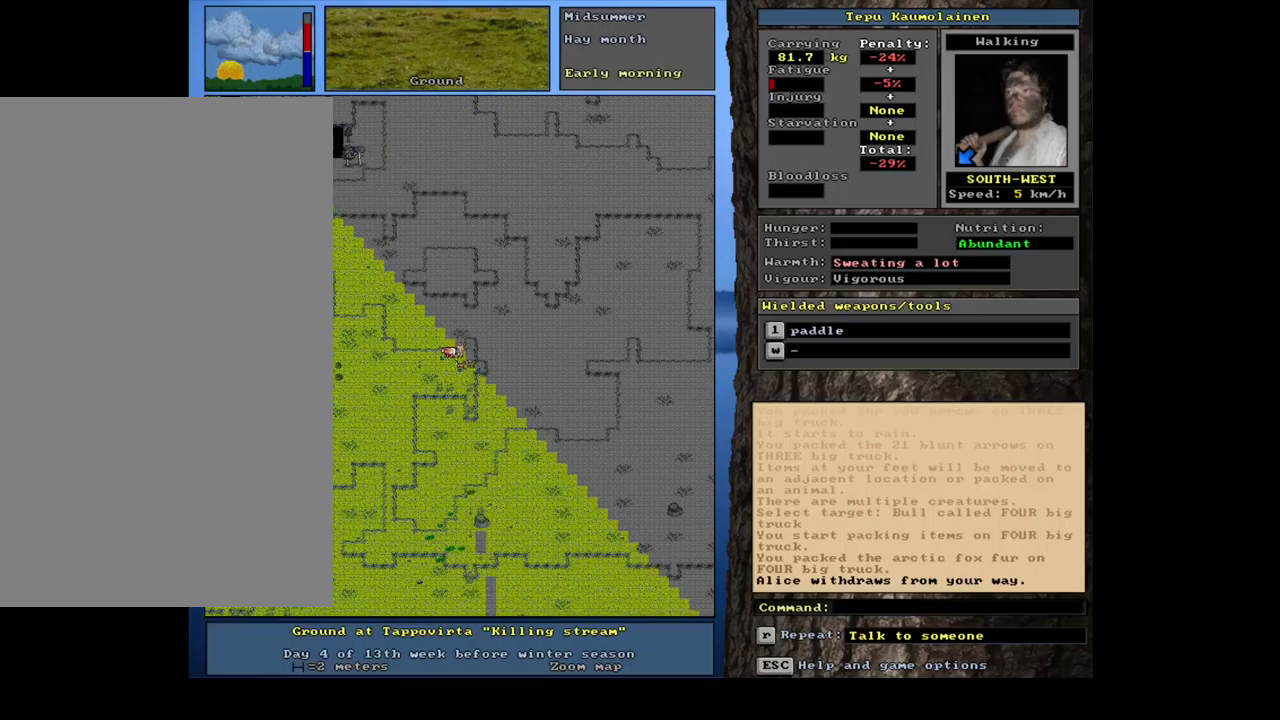
{"keys": [], "mouse": [], "events": [[67, "num4", "down"], [183, "num4", "up"]]}
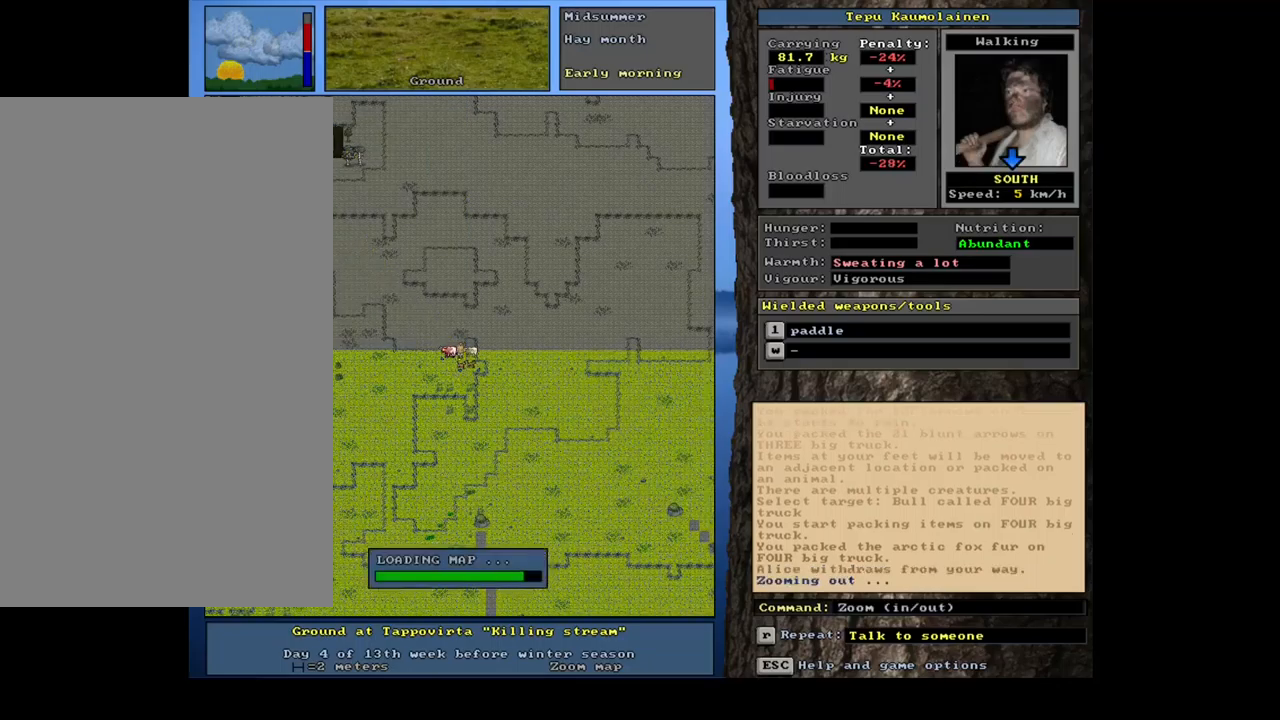
{"keys": [], "mouse": []}
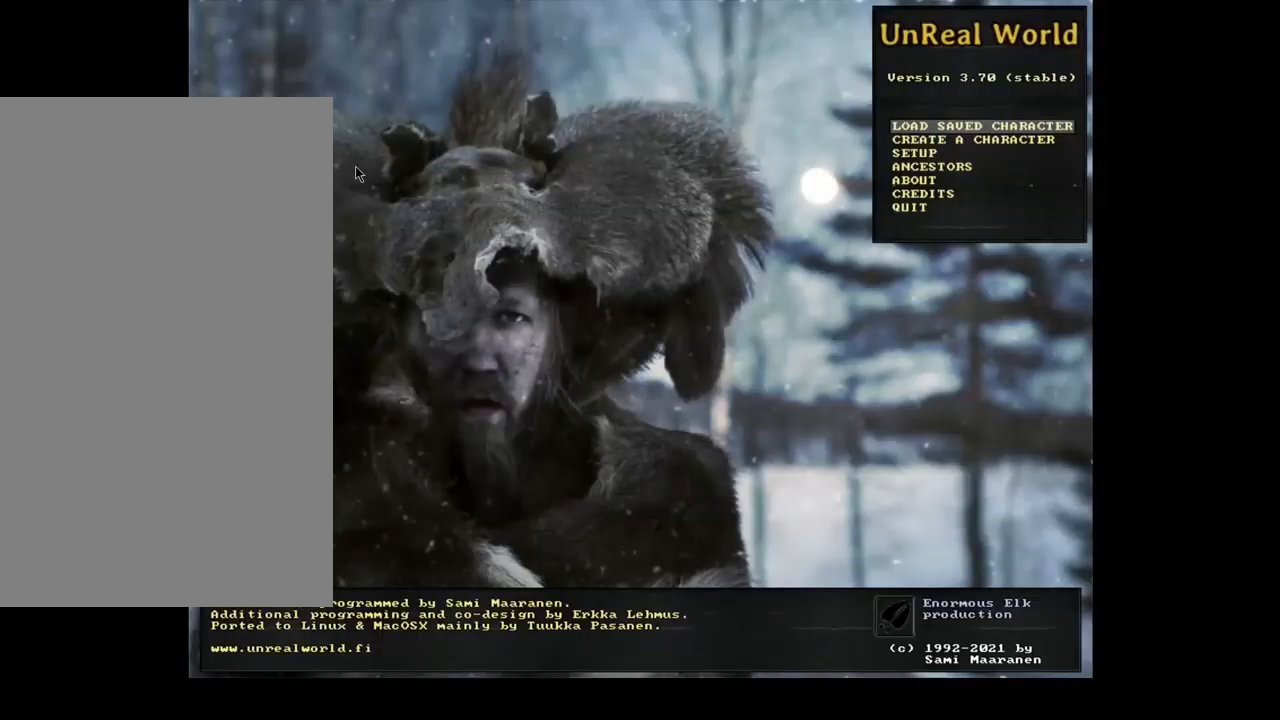
{"keys": [], "mouse": [], "events": []}
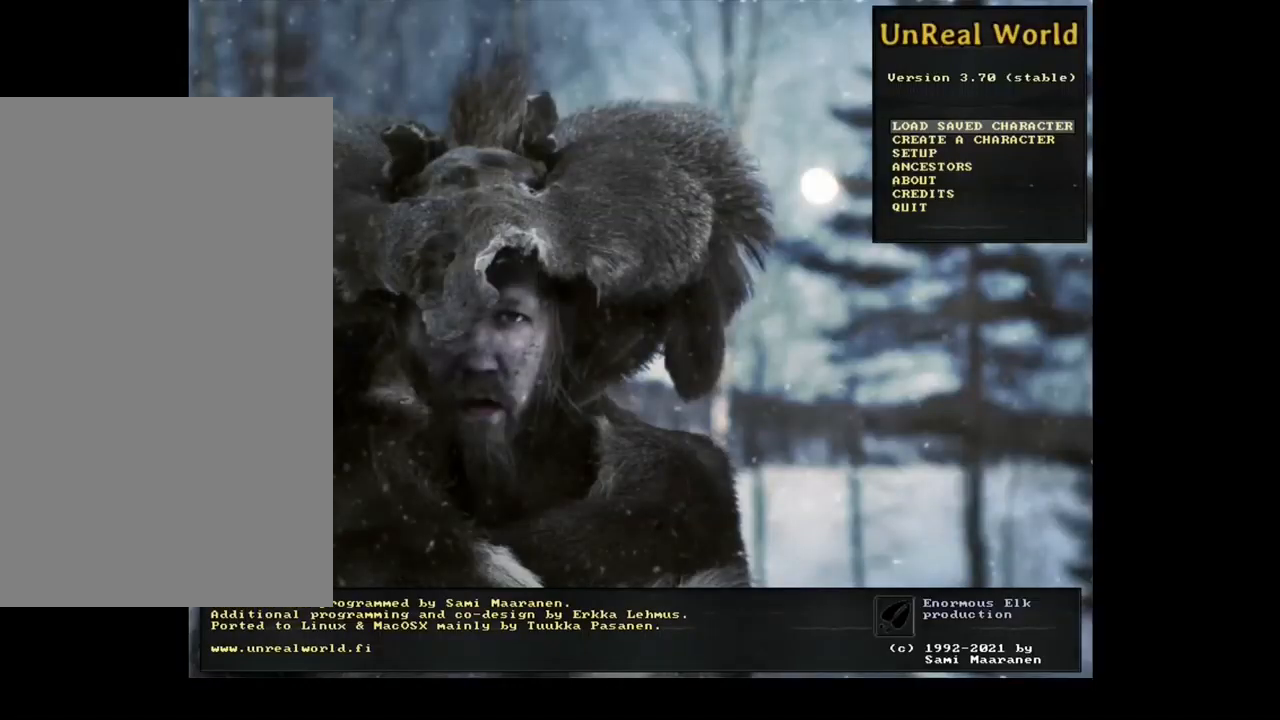
{"keys": [], "mouse": [], "events": [[417, "mouse_left", "down"], [483, "mouse_left", "up"]]}